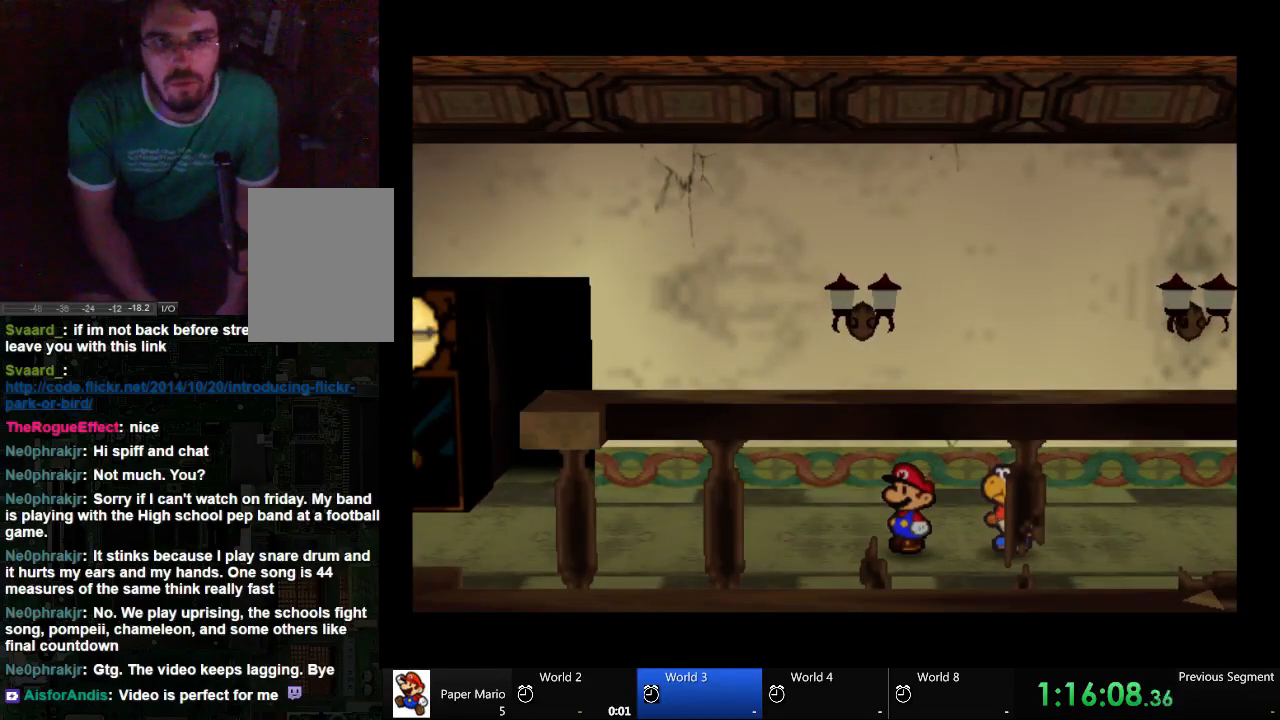
Gameplay with a controller (Xbox layout); each line is a JSON object with the inputs held at the frame after it. "events" lists button and stick changes between this image and that frame as [ms after this image, input, new state], when the widget could be followed in between. Not read: L2 L3 R3.
{"buttons": [], "left_stick": "up-left", "right_stick": "center", "events": [[333, "left_stick", "up"], [400, "left_stick", "up-left"]]}
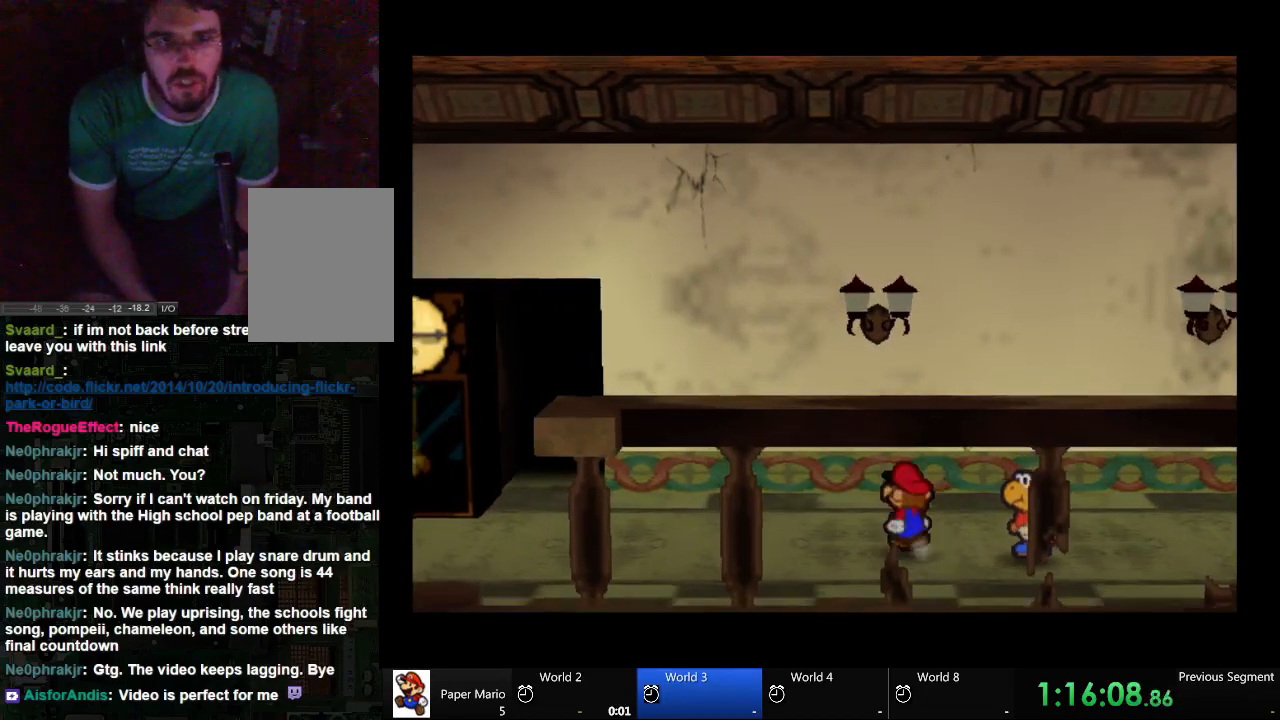
{"buttons": [], "left_stick": "center", "right_stick": "center", "events": [[200, "left_stick", "center"]]}
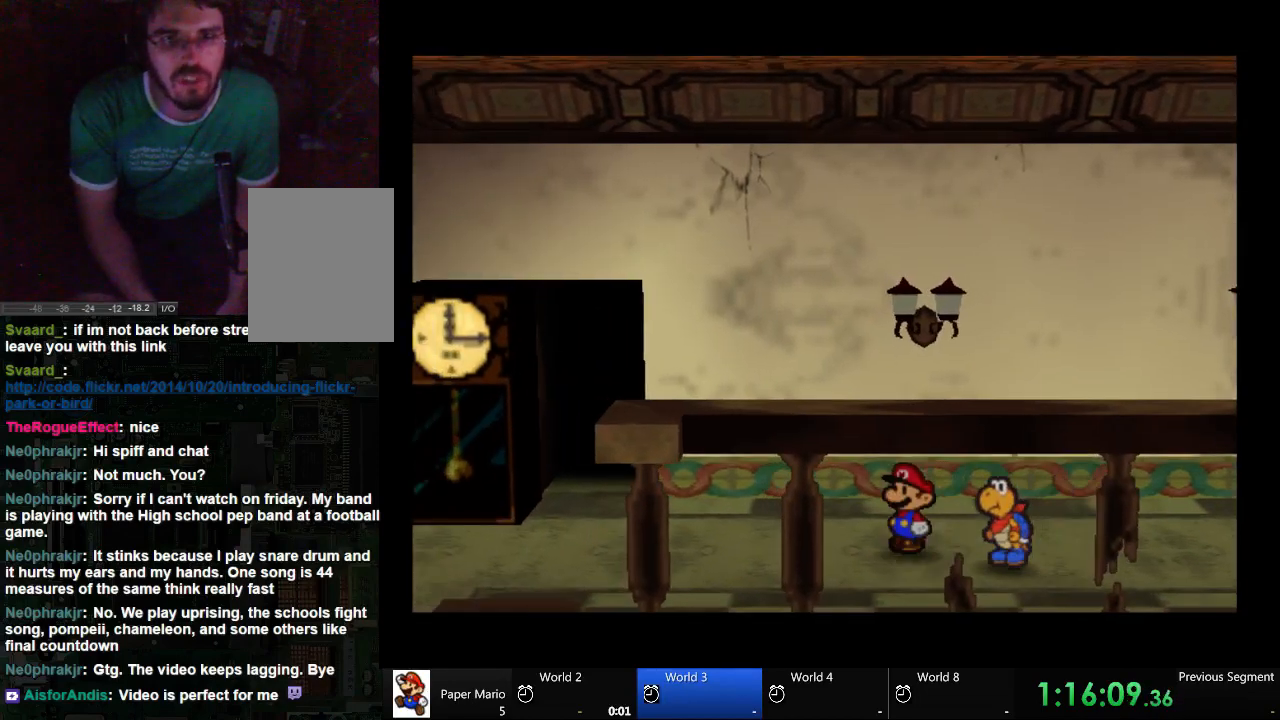
{"buttons": [], "left_stick": "center", "right_stick": "center", "events": []}
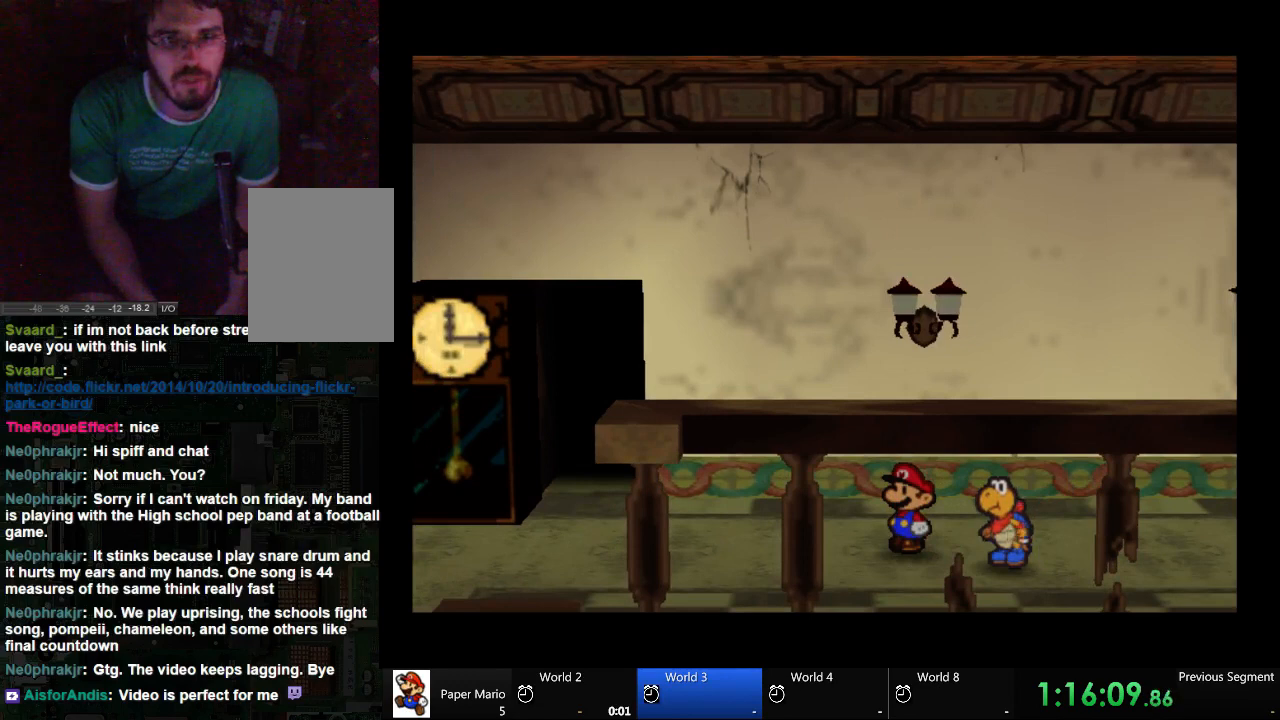
{"buttons": [], "left_stick": "center", "right_stick": "center", "events": []}
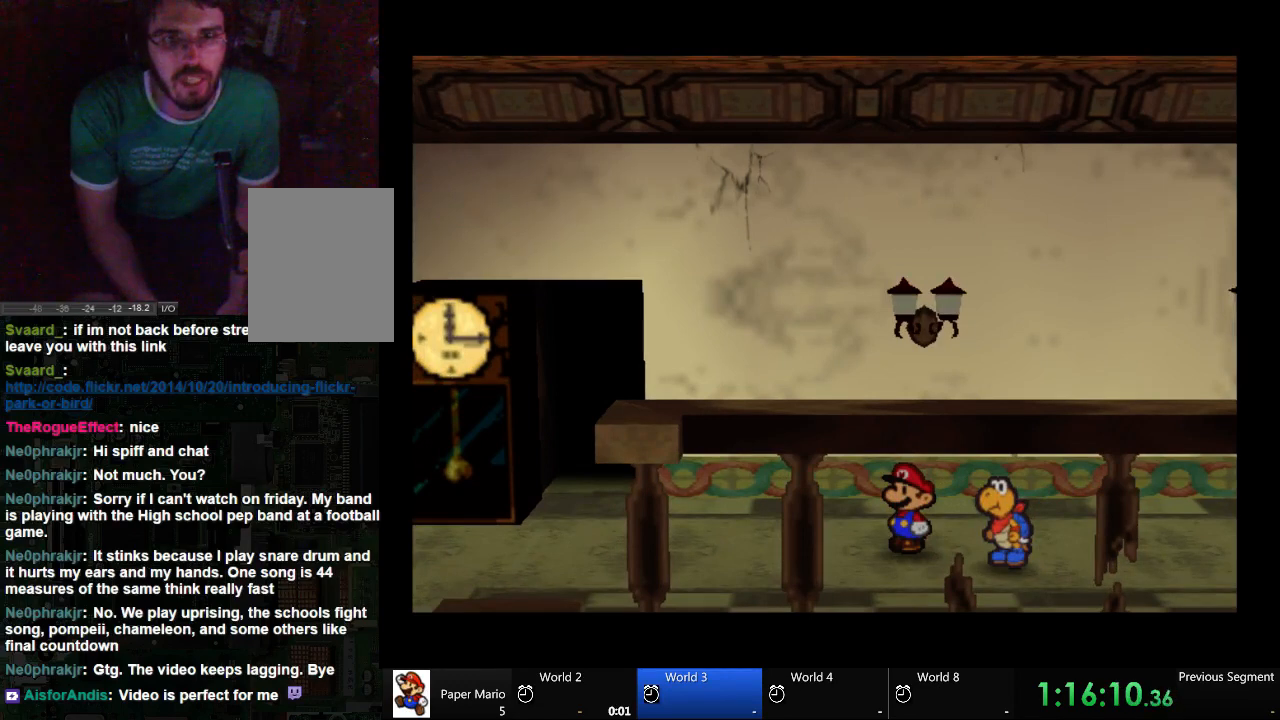
{"buttons": [], "left_stick": "up-left", "right_stick": "center", "events": [[467, "left_stick", "up-left"]]}
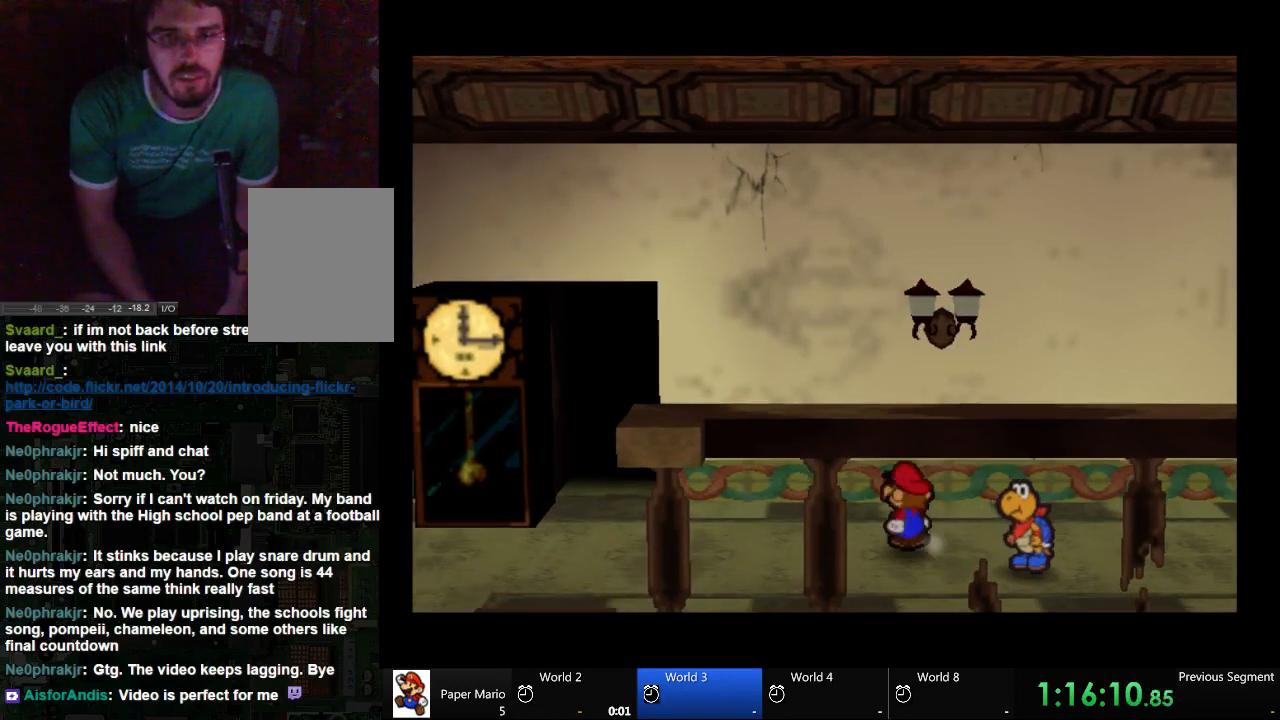
{"buttons": [], "left_stick": "center", "right_stick": "center", "events": [[400, "left_stick", "center"]]}
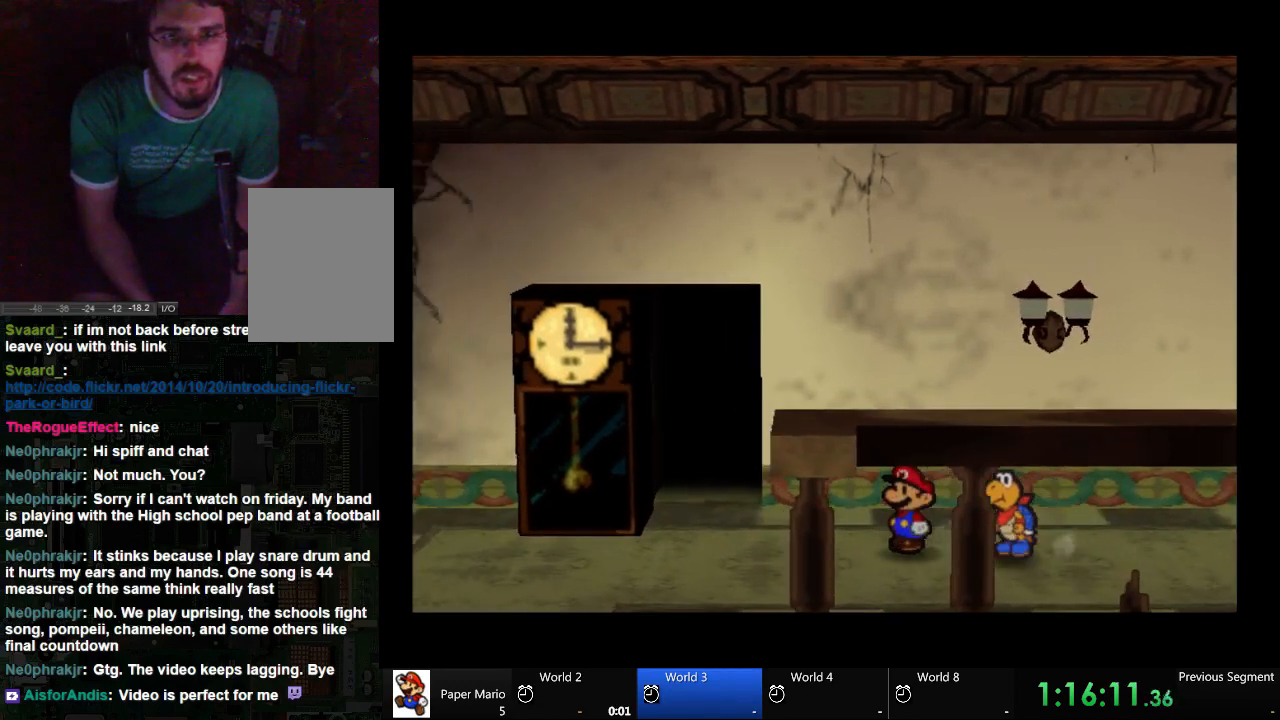
{"buttons": [], "left_stick": "center", "right_stick": "center", "events": []}
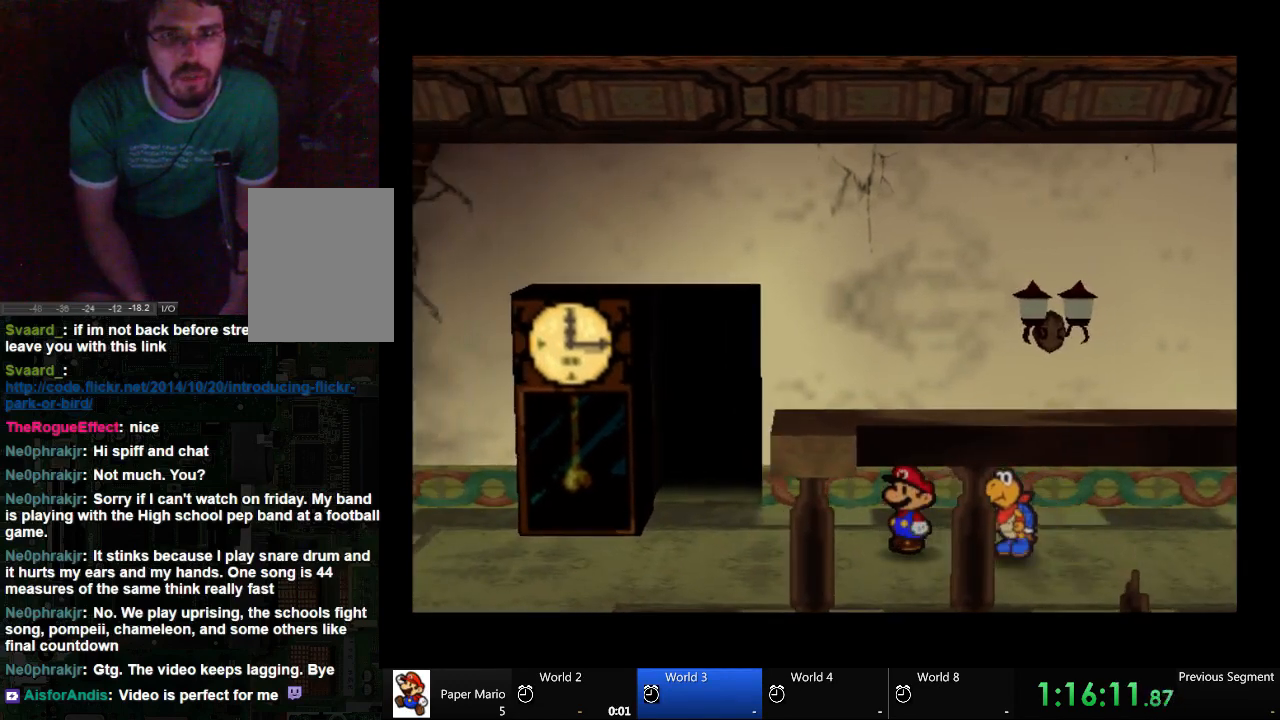
{"buttons": [], "left_stick": "left", "right_stick": "center", "events": [[200, "left_stick", "up-left"], [267, "left_stick", "left"]]}
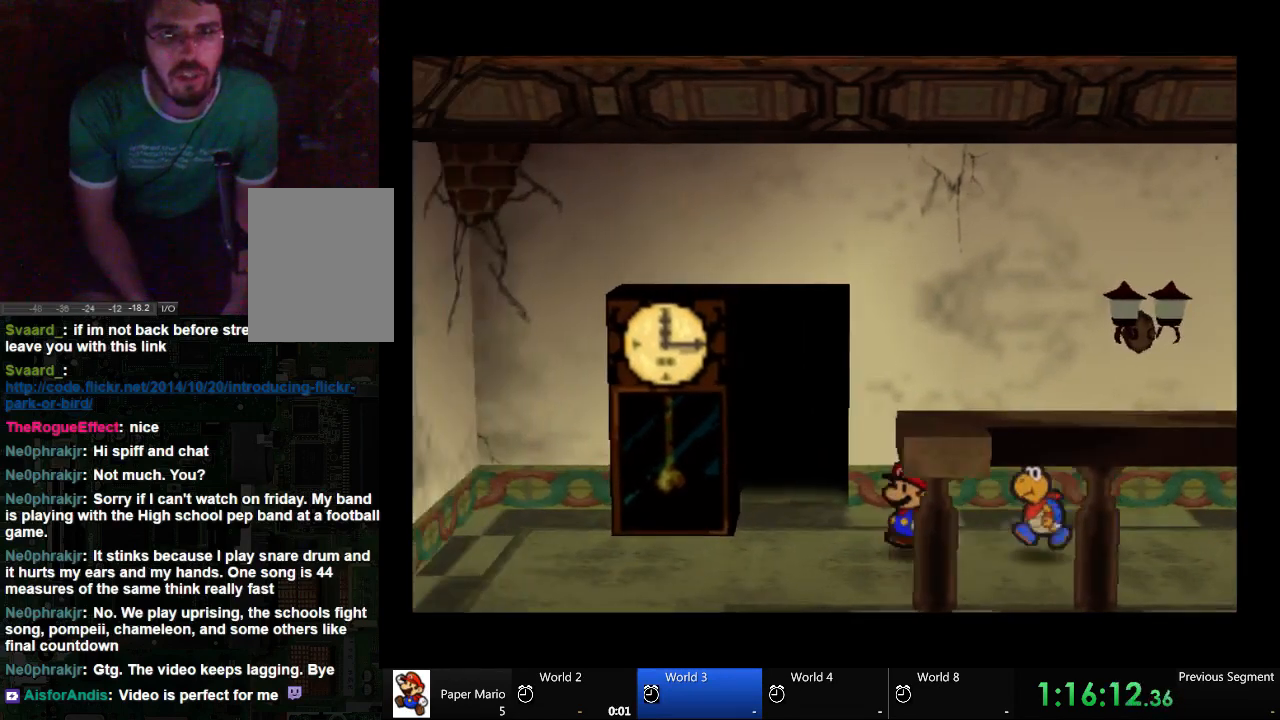
{"buttons": [], "left_stick": "center", "right_stick": "center", "events": [[100, "left_stick", "center"]]}
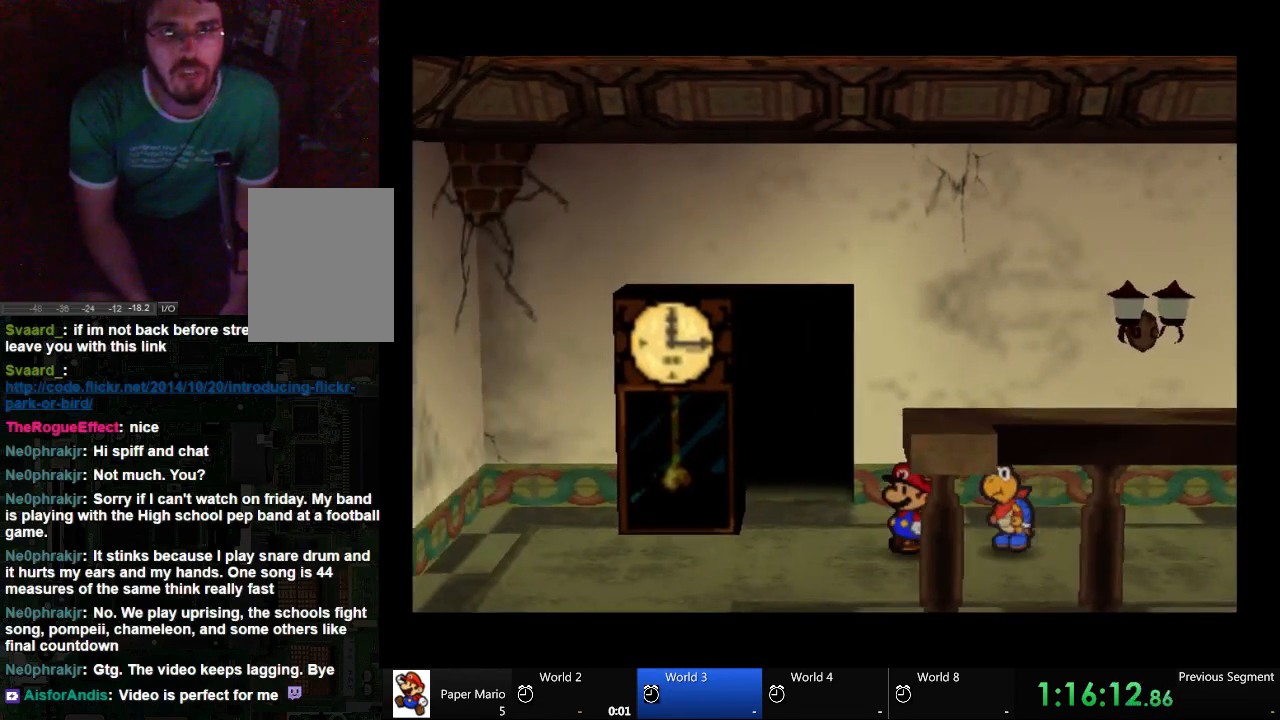
{"buttons": [], "left_stick": "center", "right_stick": "center", "events": []}
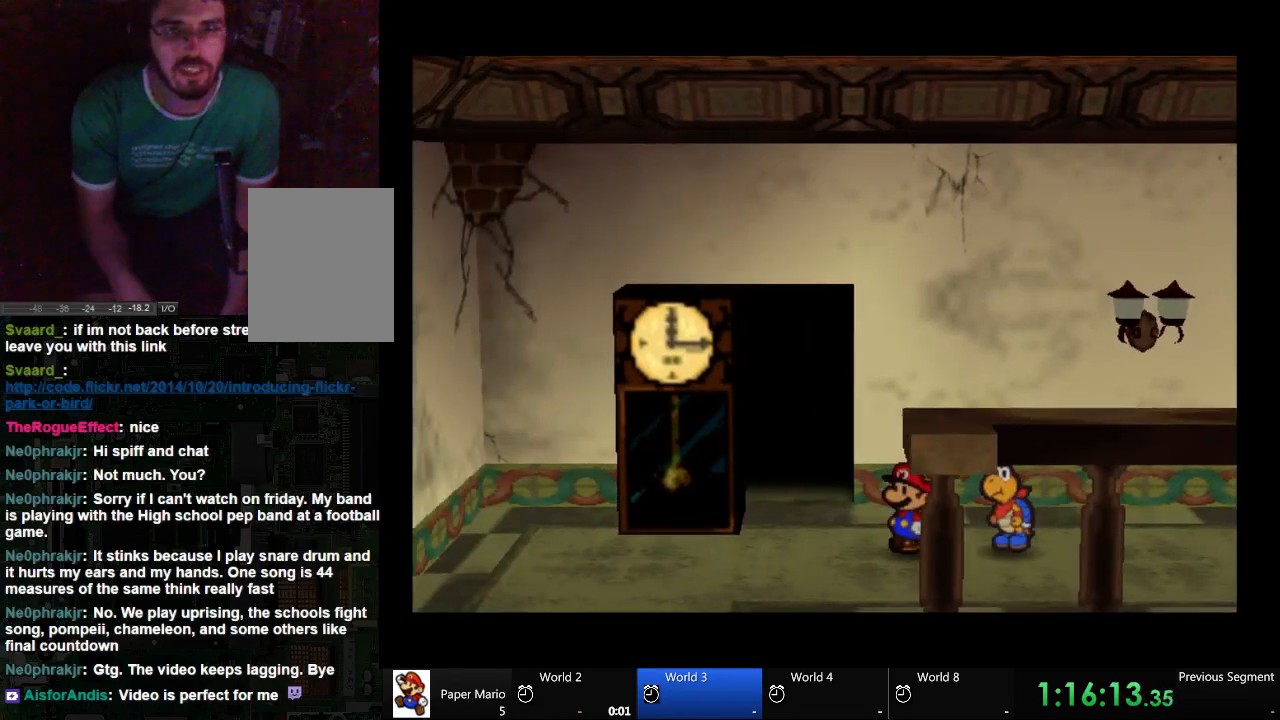
{"buttons": [], "left_stick": "center", "right_stick": "center", "events": []}
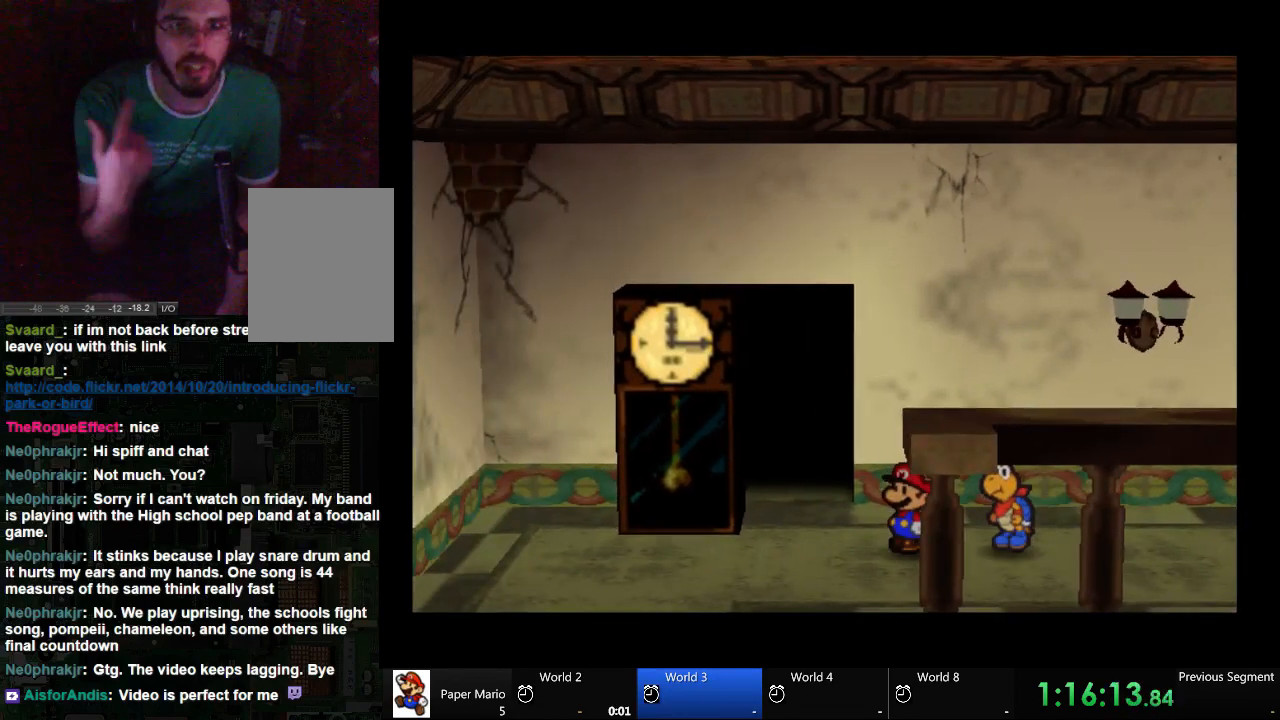
{"buttons": [], "left_stick": "center", "right_stick": "center", "events": []}
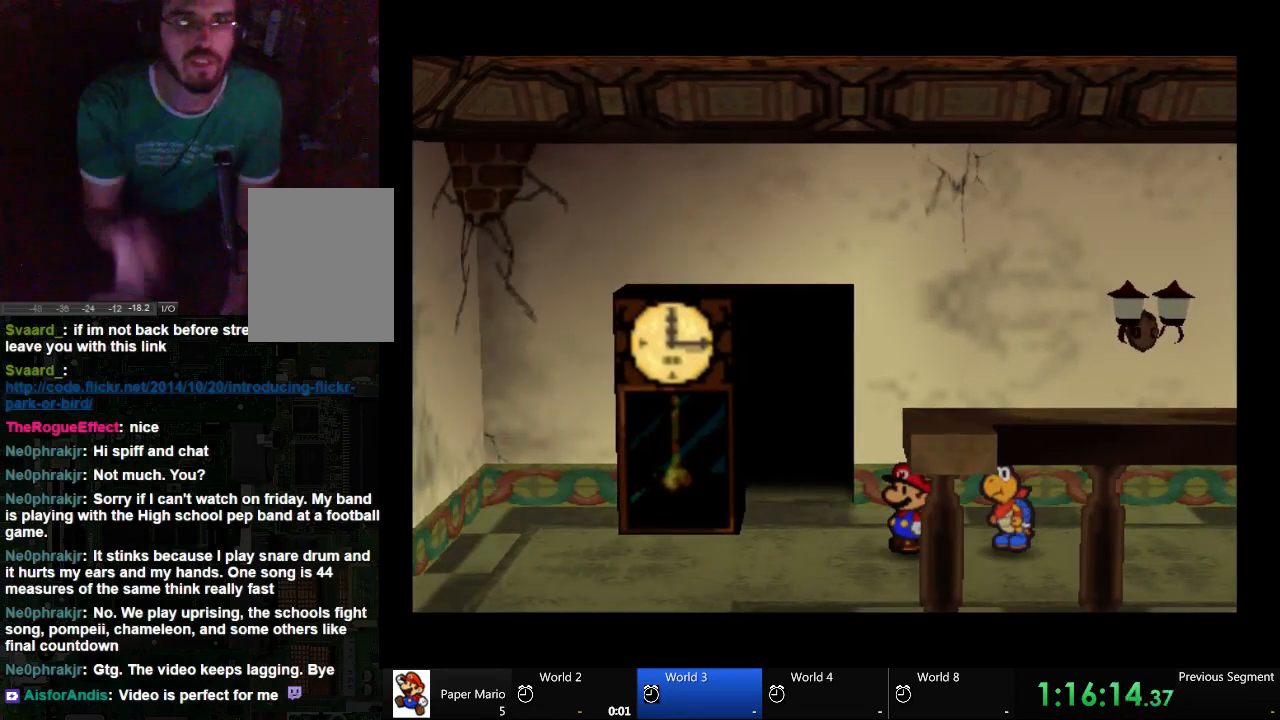
{"buttons": [], "left_stick": "center", "right_stick": "center", "events": []}
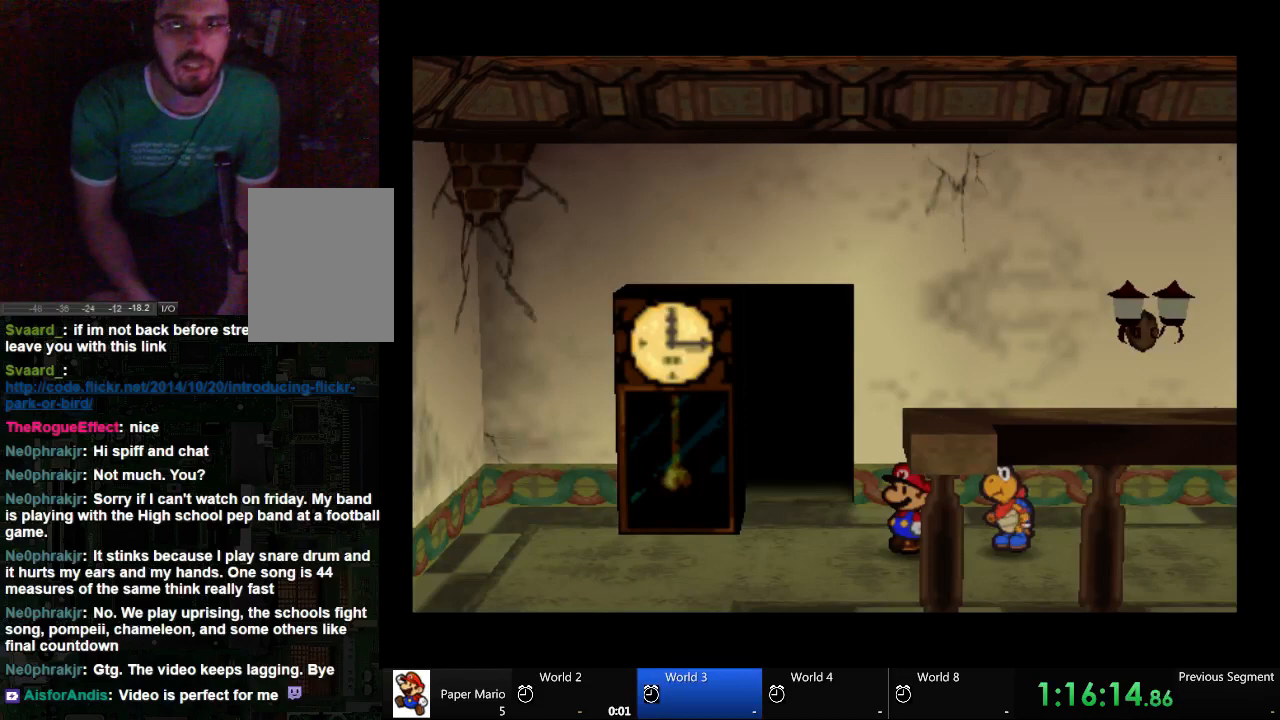
{"buttons": [], "left_stick": "down-left", "right_stick": "center", "events": [[133, "left_stick", "down"], [467, "left_stick", "down-left"]]}
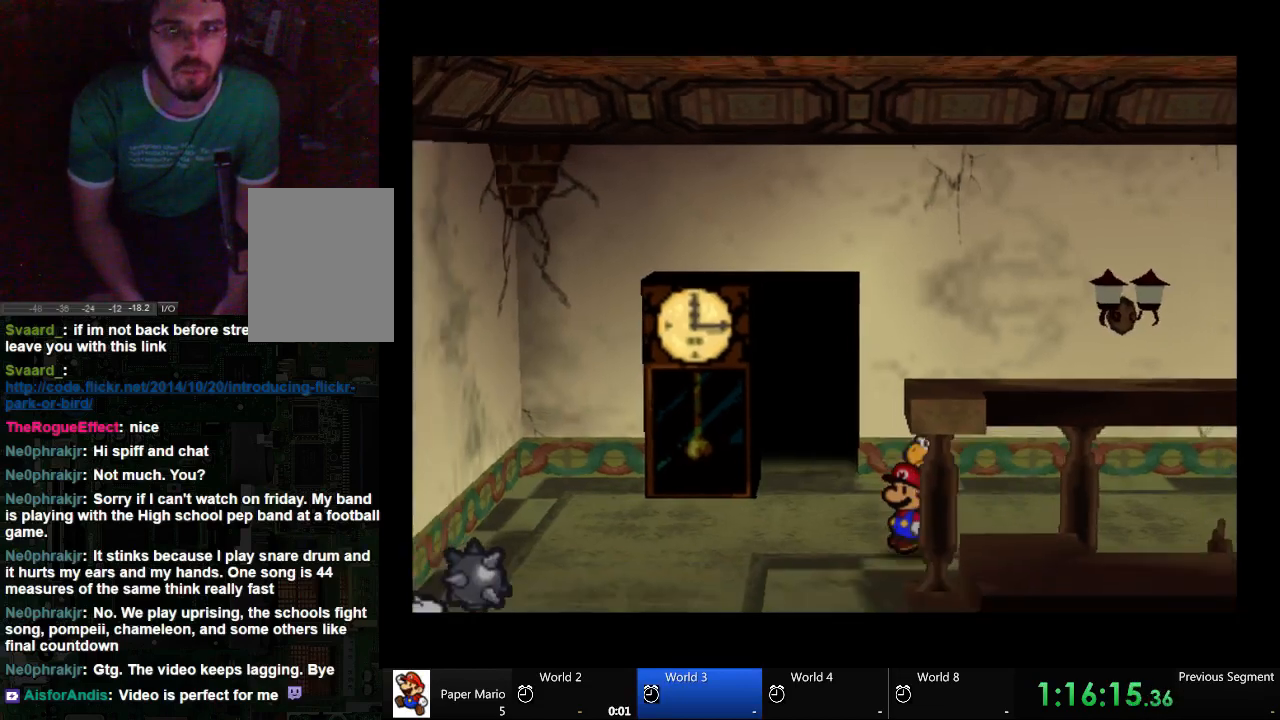
{"buttons": [], "left_stick": "down", "right_stick": "center", "events": [[267, "left_stick", "down"]]}
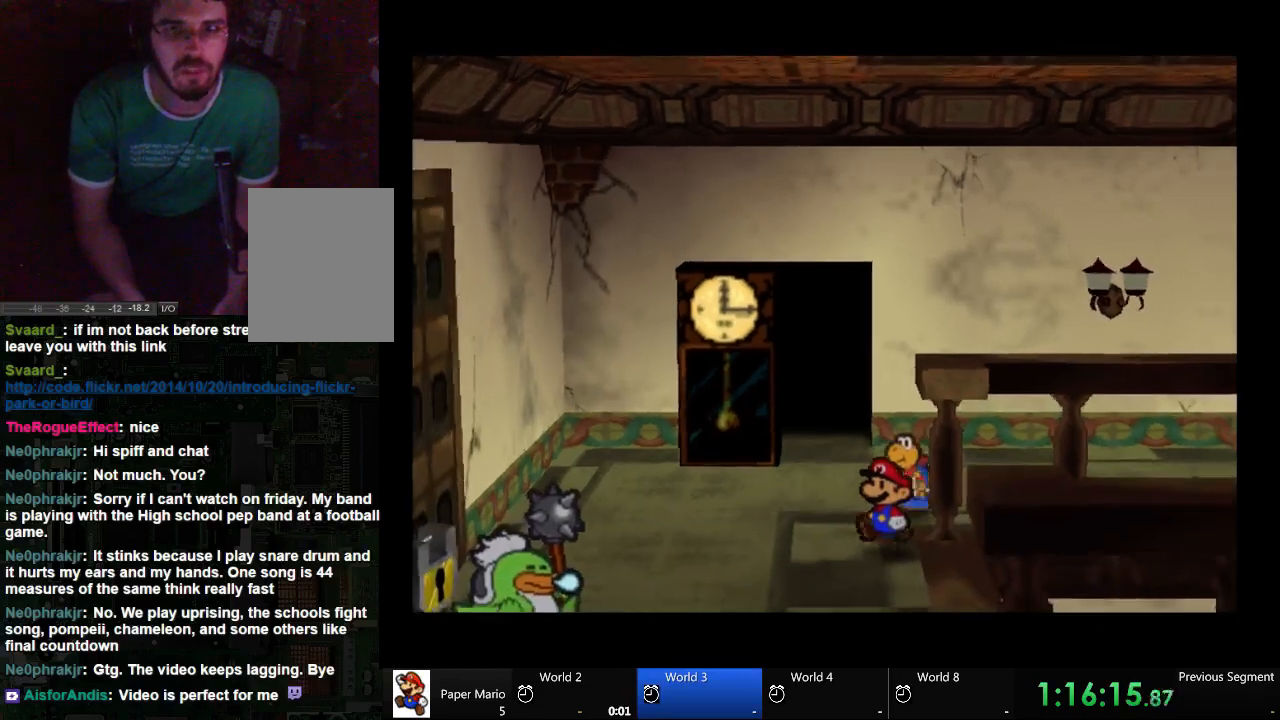
{"buttons": [], "left_stick": "down", "right_stick": "center", "events": []}
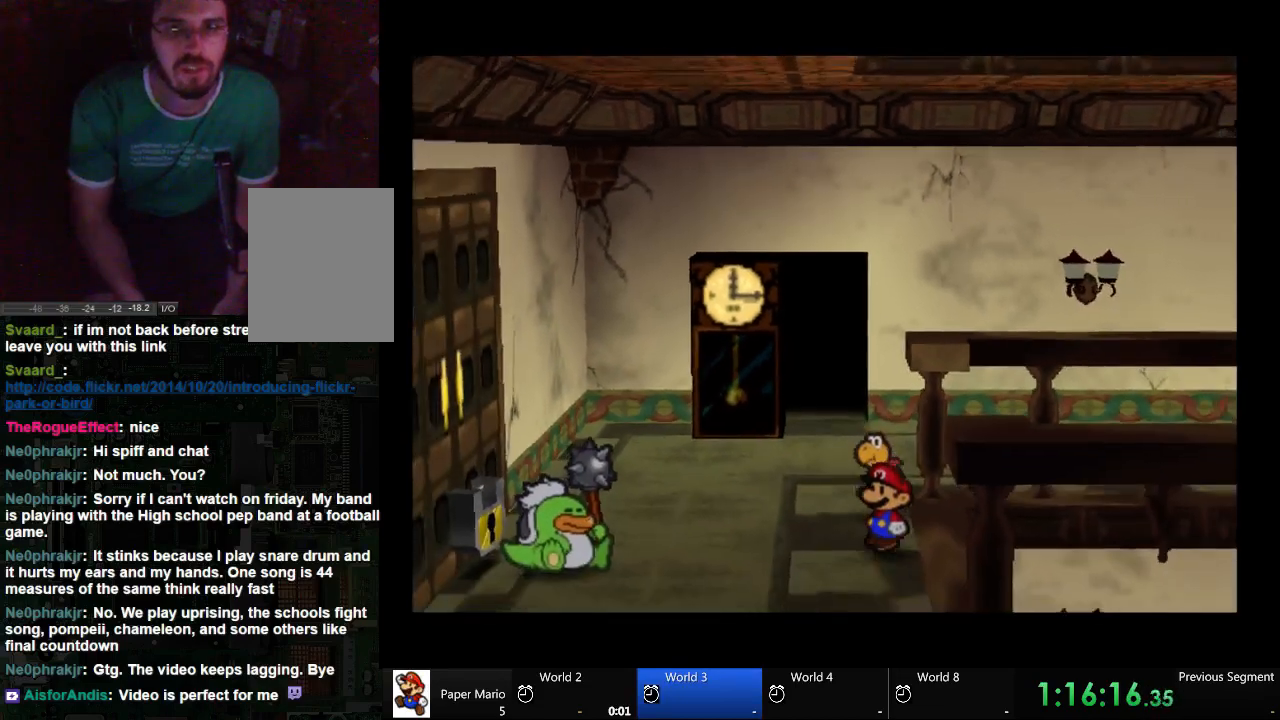
{"buttons": [], "left_stick": "center", "right_stick": "center", "events": [[333, "left_stick", "center"]]}
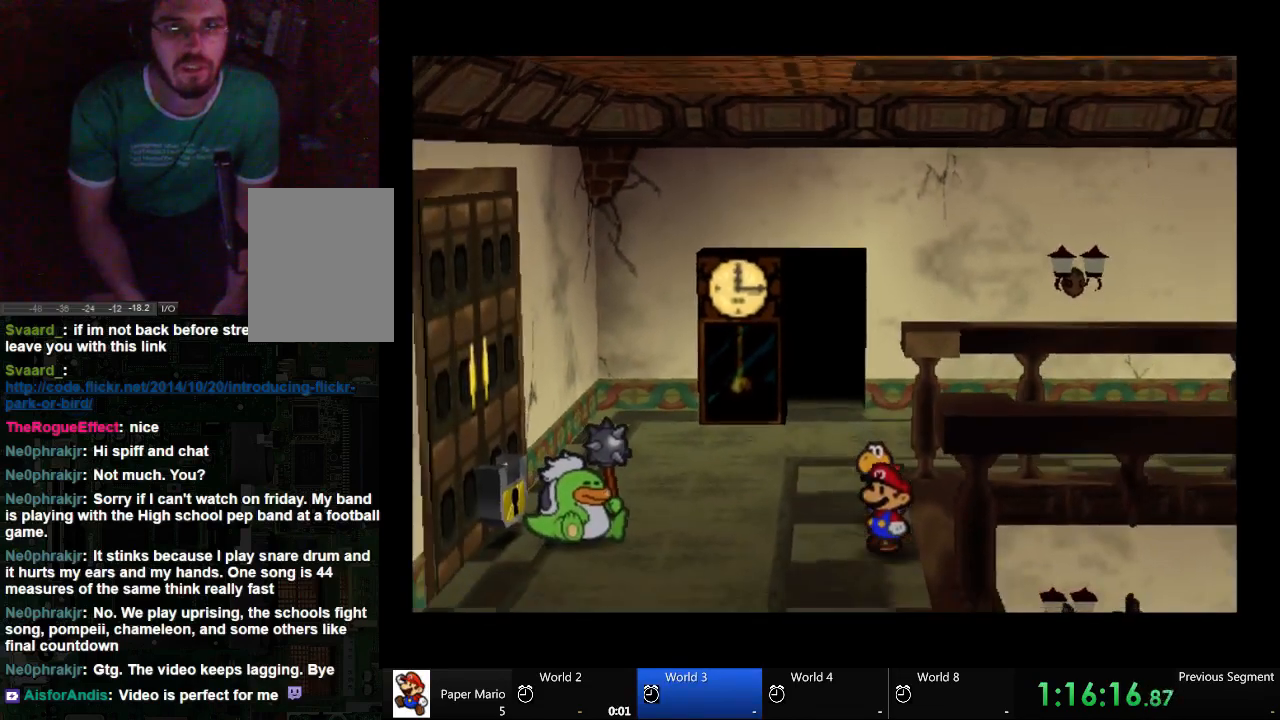
{"buttons": [], "left_stick": "left", "right_stick": "center", "events": [[267, "left_stick", "left"]]}
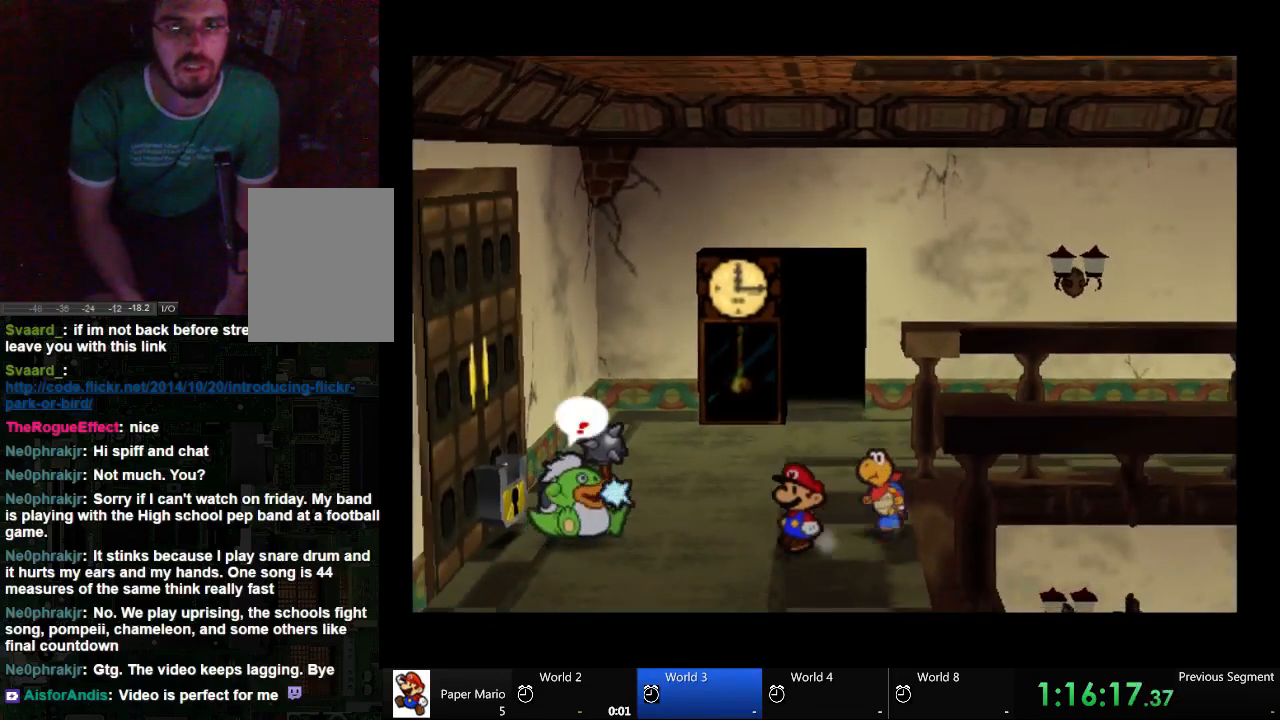
{"buttons": ["X"], "left_stick": "center", "right_stick": "center", "events": [[433, "X", "down"], [433, "left_stick", "center"]]}
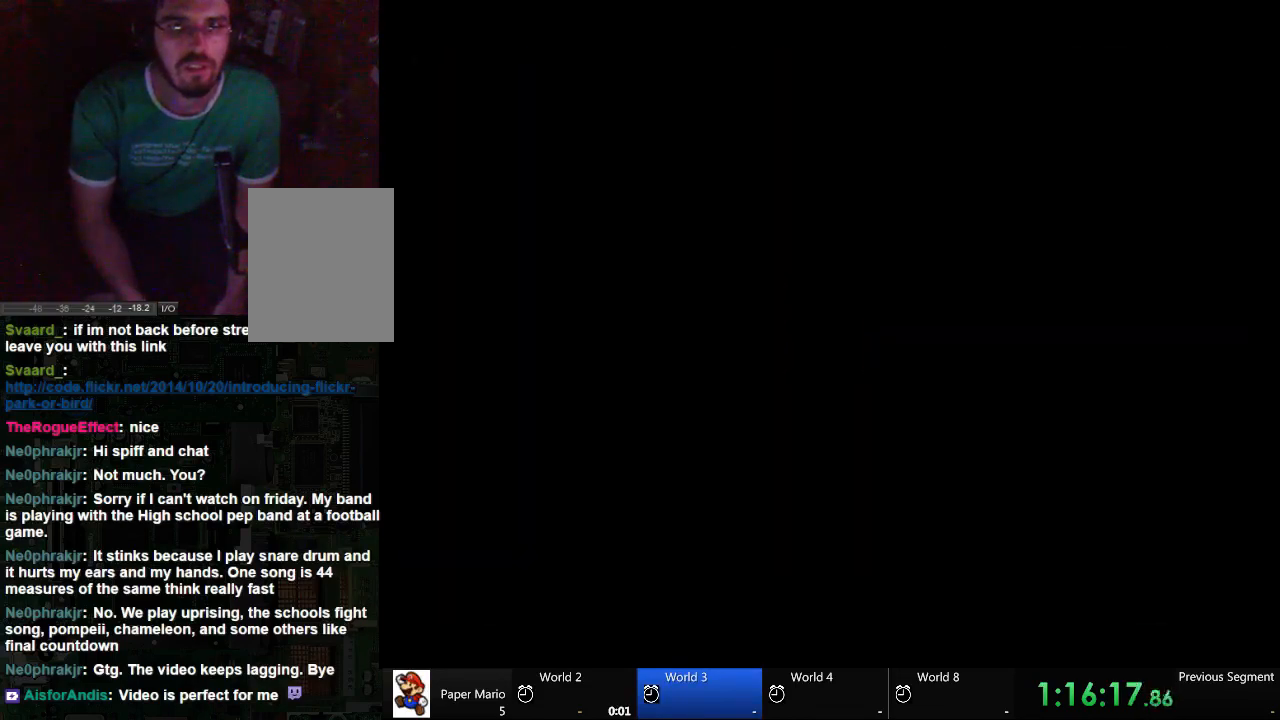
{"buttons": [], "left_stick": "center", "right_stick": "center", "events": [[200, "X", "up"]]}